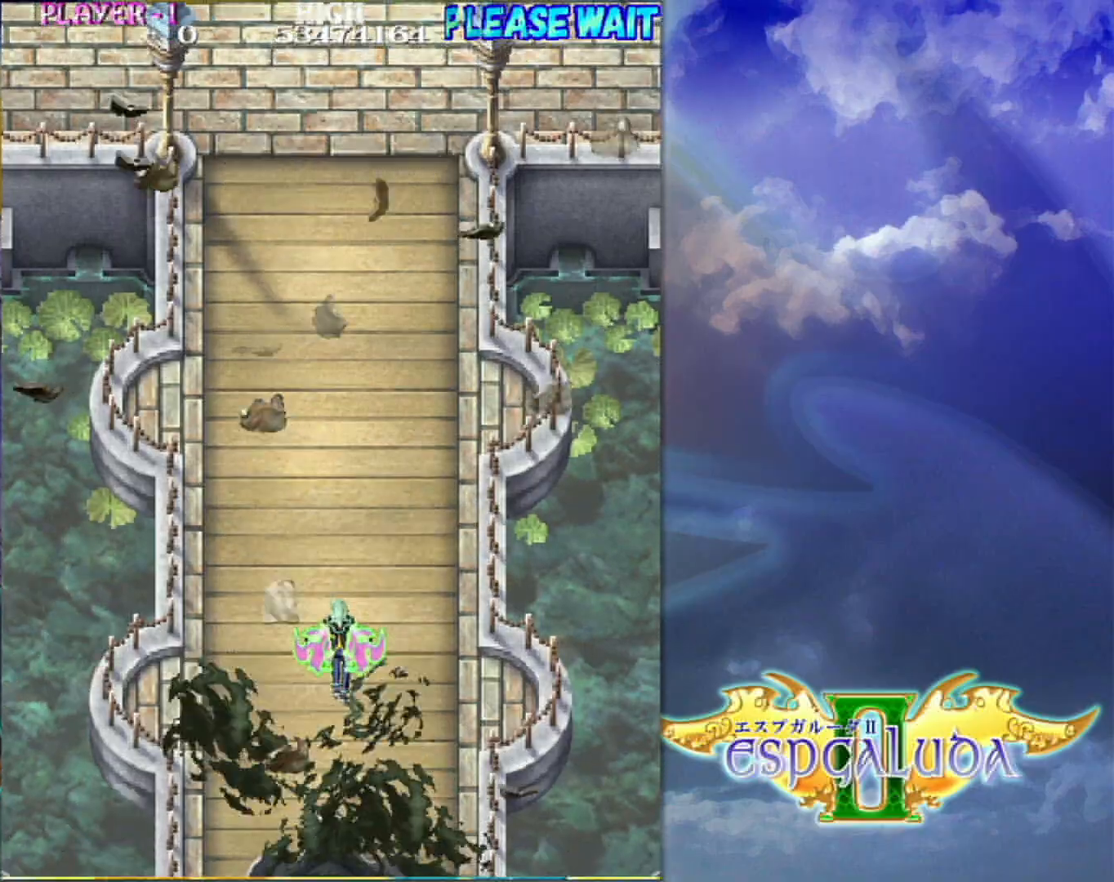
Gameplay with a controller (arcade stick); each line is a JSON object with the inputs held at the frame after it (dt_ms = milliseconds from this image to that frame). "events" lists button and stick changes between this image and that frame as [ms after this image, input, new state], when the widget could be followed in between. Not read: L3 R3.
{"dt_ms": 500, "buttons": [], "left_stick": "up", "events": [[350, "left_stick", "up"]]}
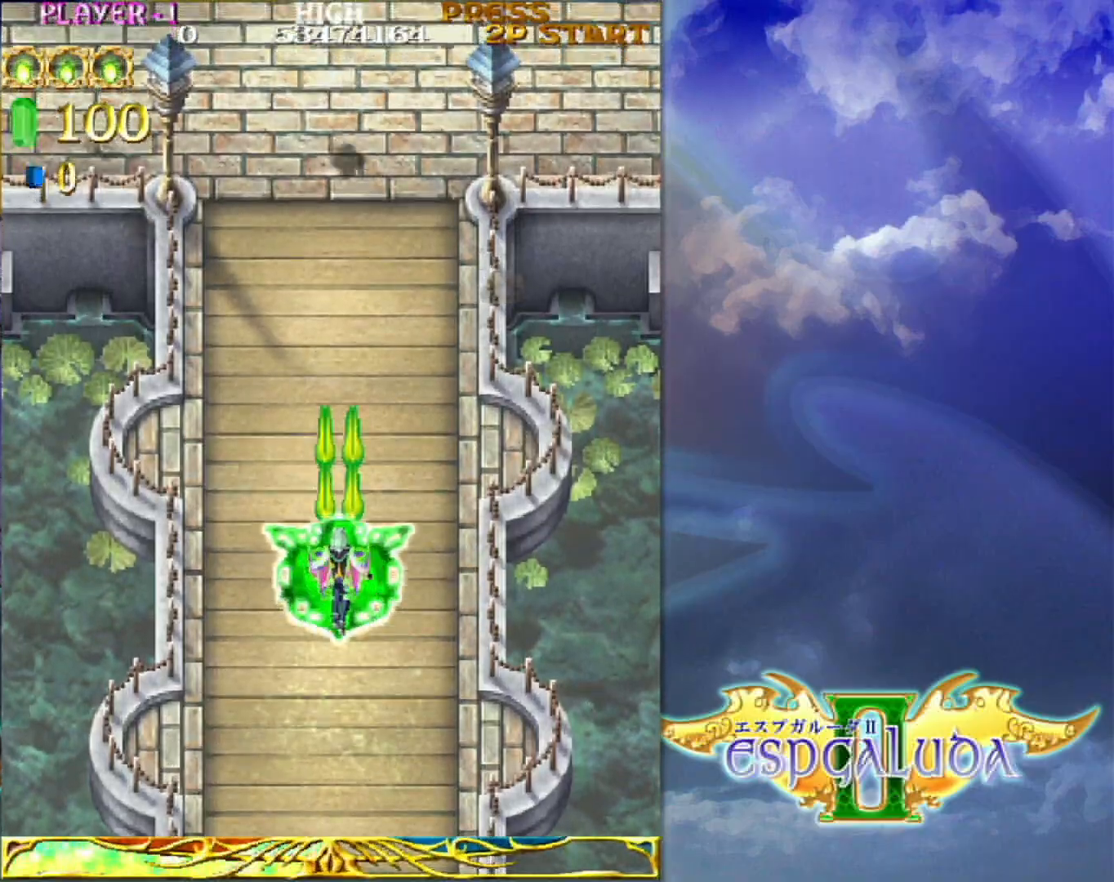
{"dt_ms": 1000, "buttons": [], "left_stick": "left"}
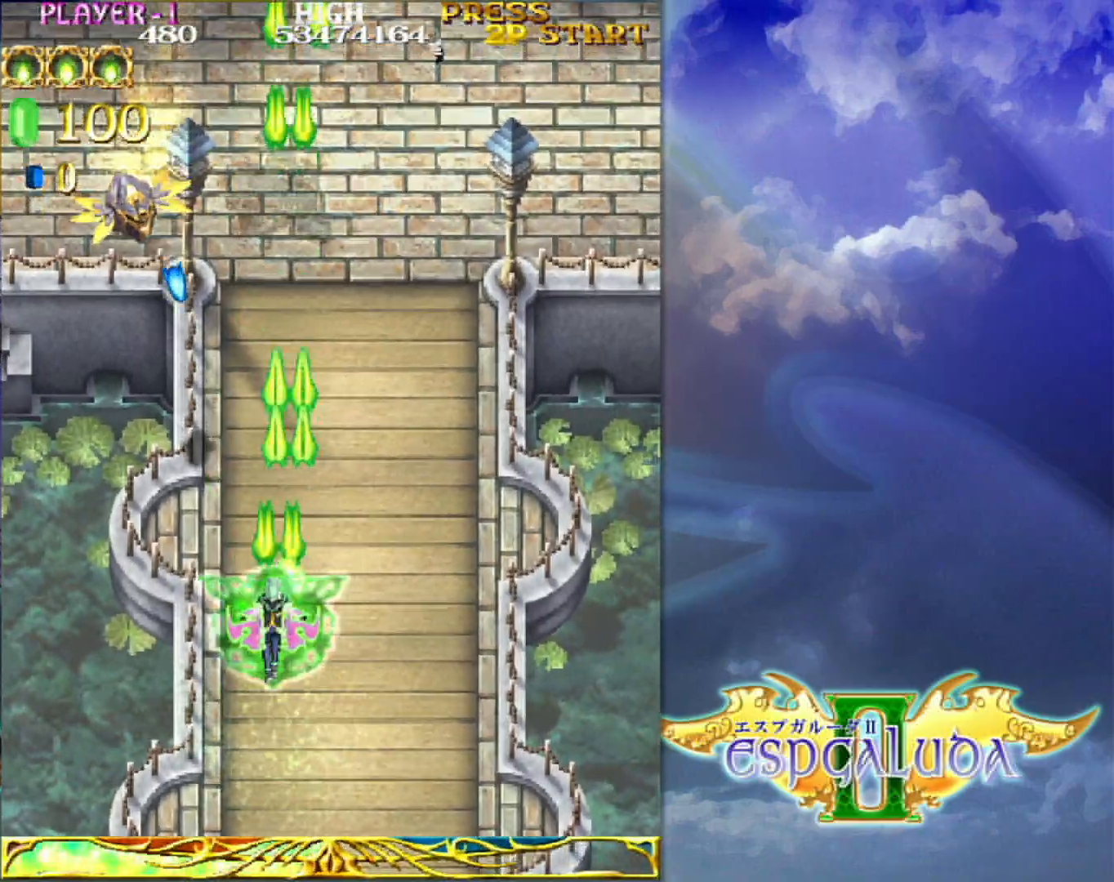
{"dt_ms": 500, "buttons": [], "left_stick": "down", "events": [[383, "left_stick", "down-left"], [500, "left_stick", "down"]]}
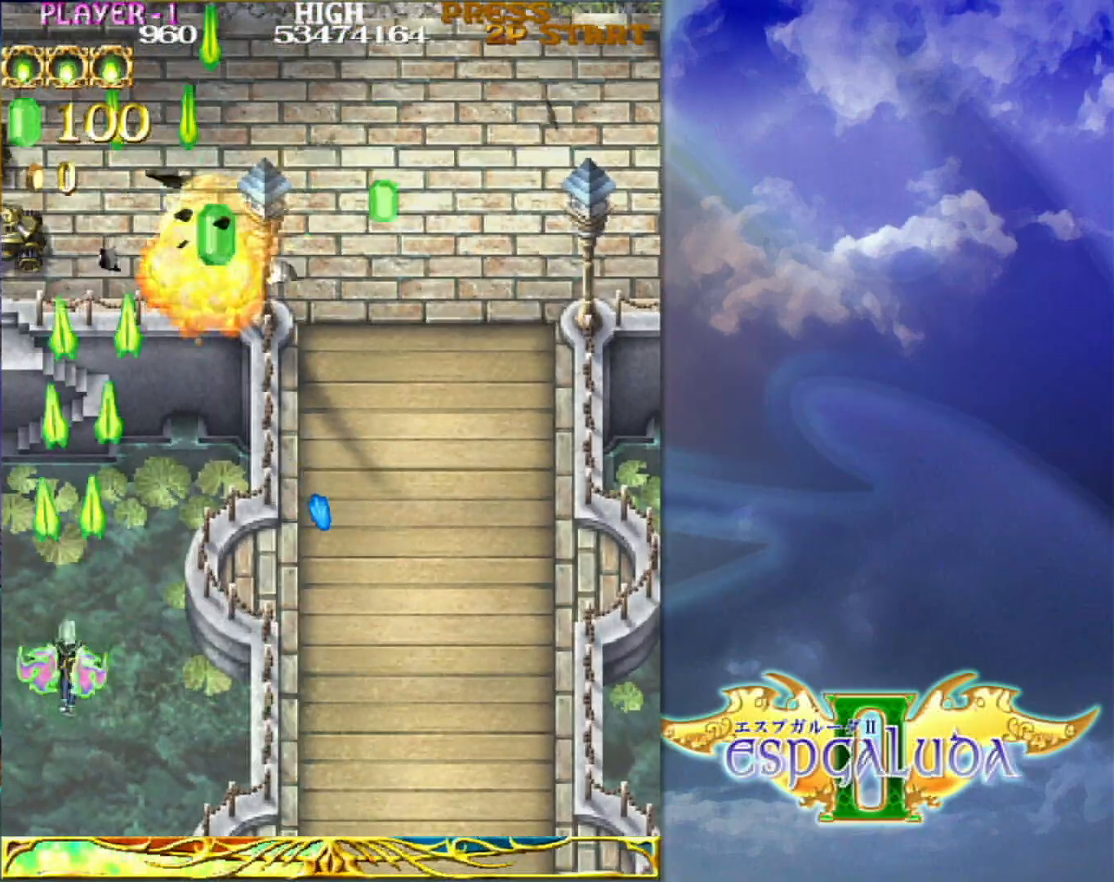
{"dt_ms": 500, "buttons": [], "left_stick": "left", "events": [[50, "left_stick", "center"], [100, "left_stick", "right"], [267, "left_stick", "up"], [400, "left_stick", "left"]]}
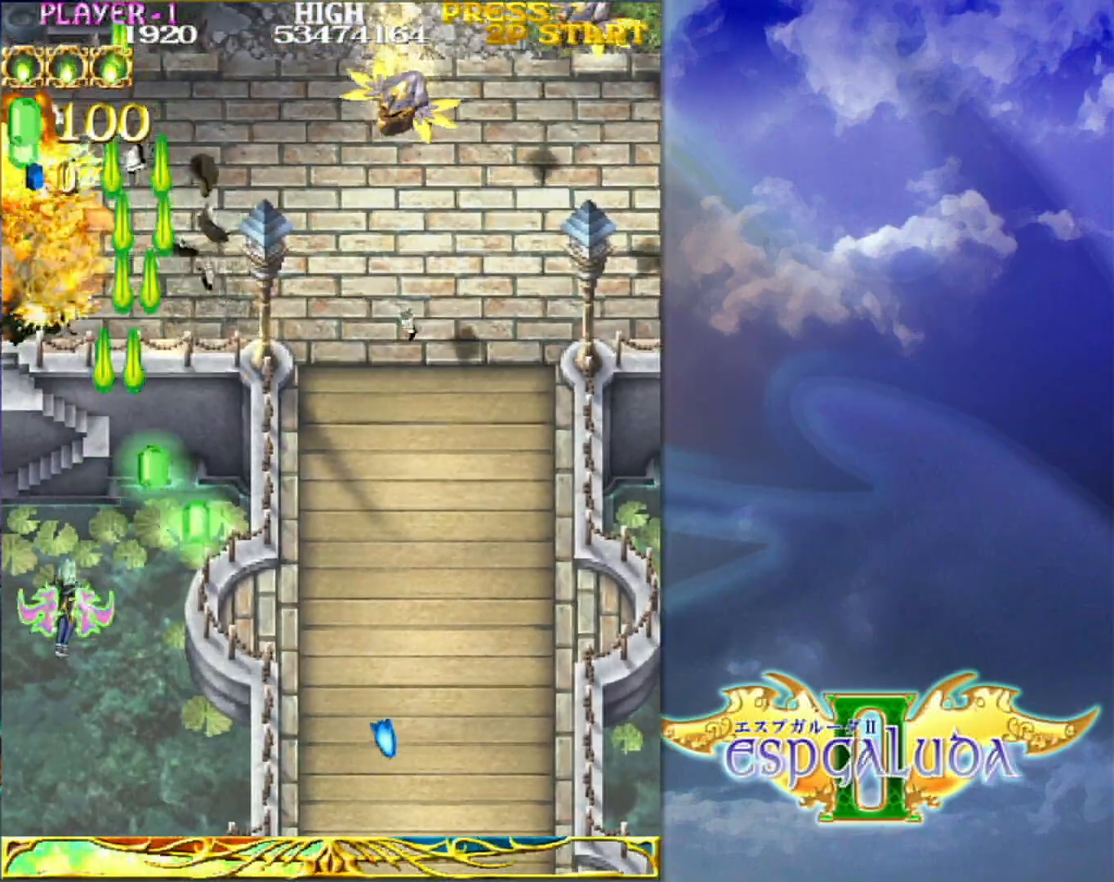
{"dt_ms": 500, "buttons": [], "left_stick": "left", "events": [[67, "left_stick", "down"], [217, "left_stick", "right"], [417, "left_stick", "up"], [500, "left_stick", "left"]]}
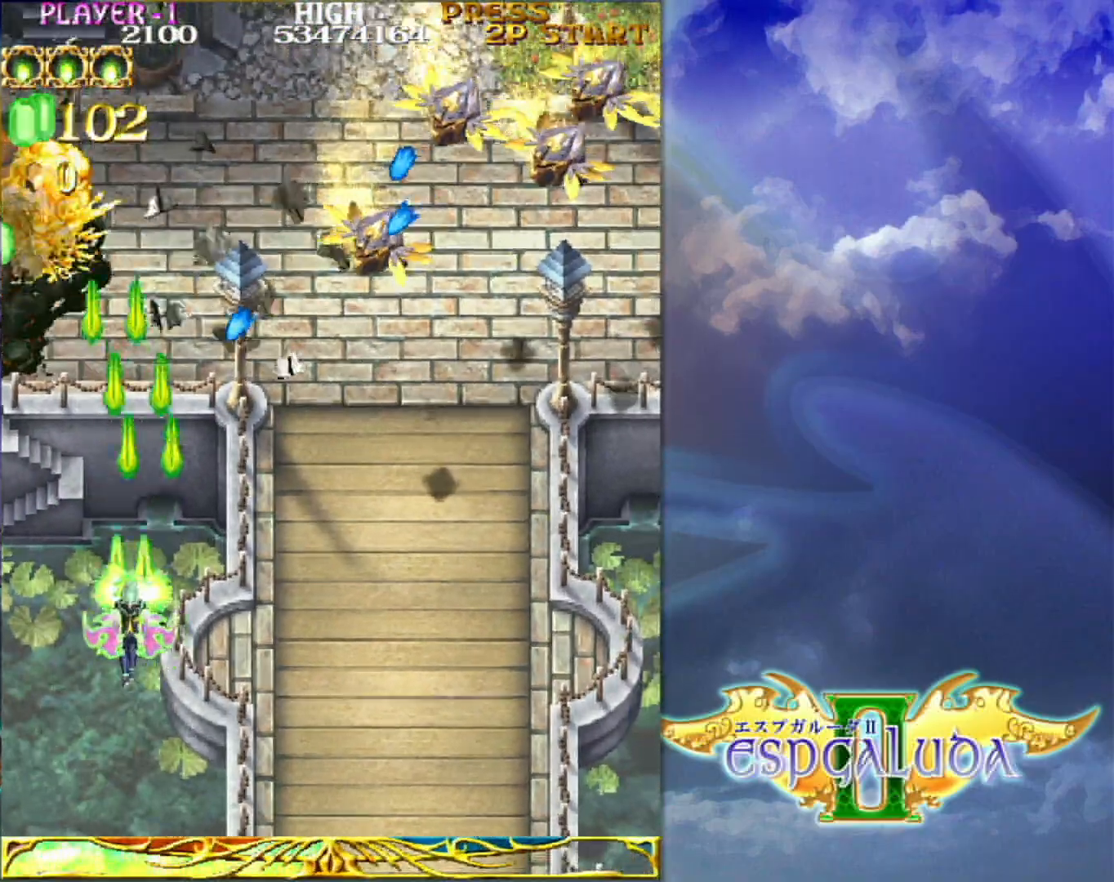
{"dt_ms": 500, "buttons": [], "left_stick": "right", "events": [[83, "left_stick", "down"], [183, "left_stick", "right"]]}
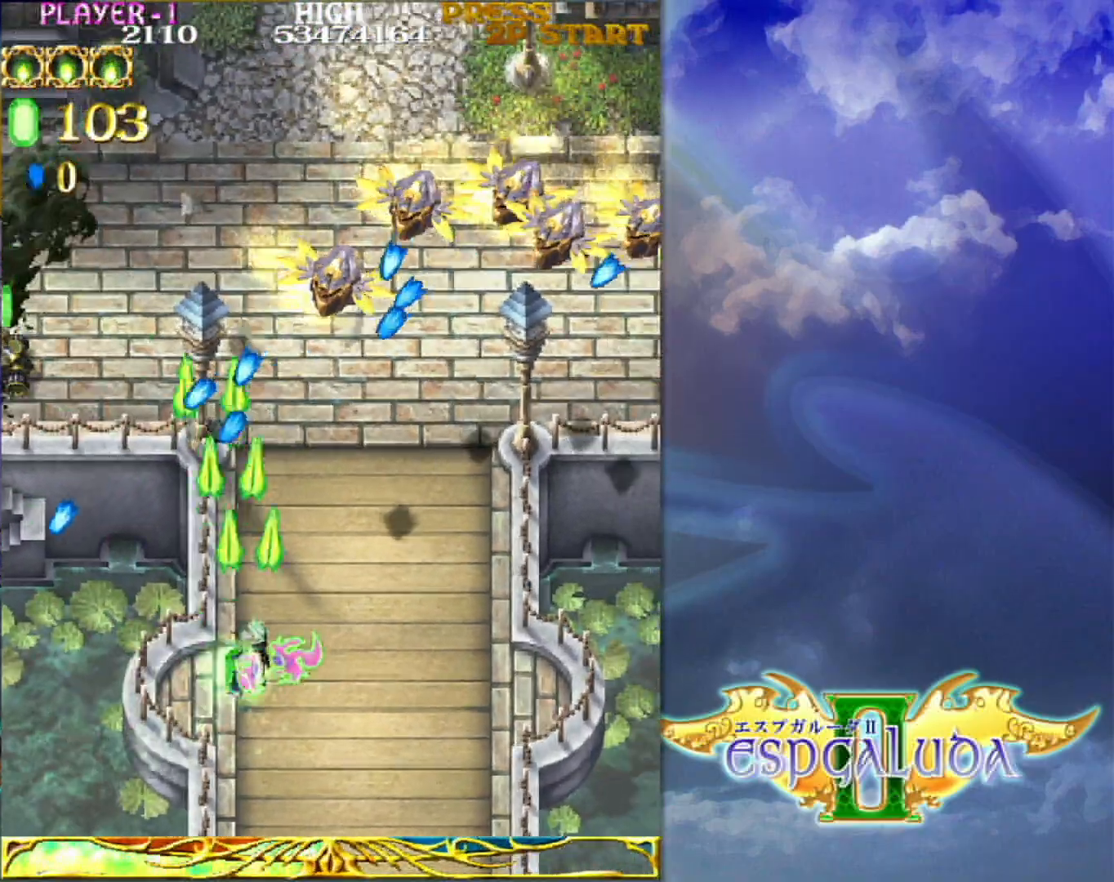
{"dt_ms": 500, "buttons": [], "left_stick": "up-right", "events": [[17, "left_stick", "up"], [133, "left_stick", "down-left"], [317, "left_stick", "right"], [433, "left_stick", "up-right"]]}
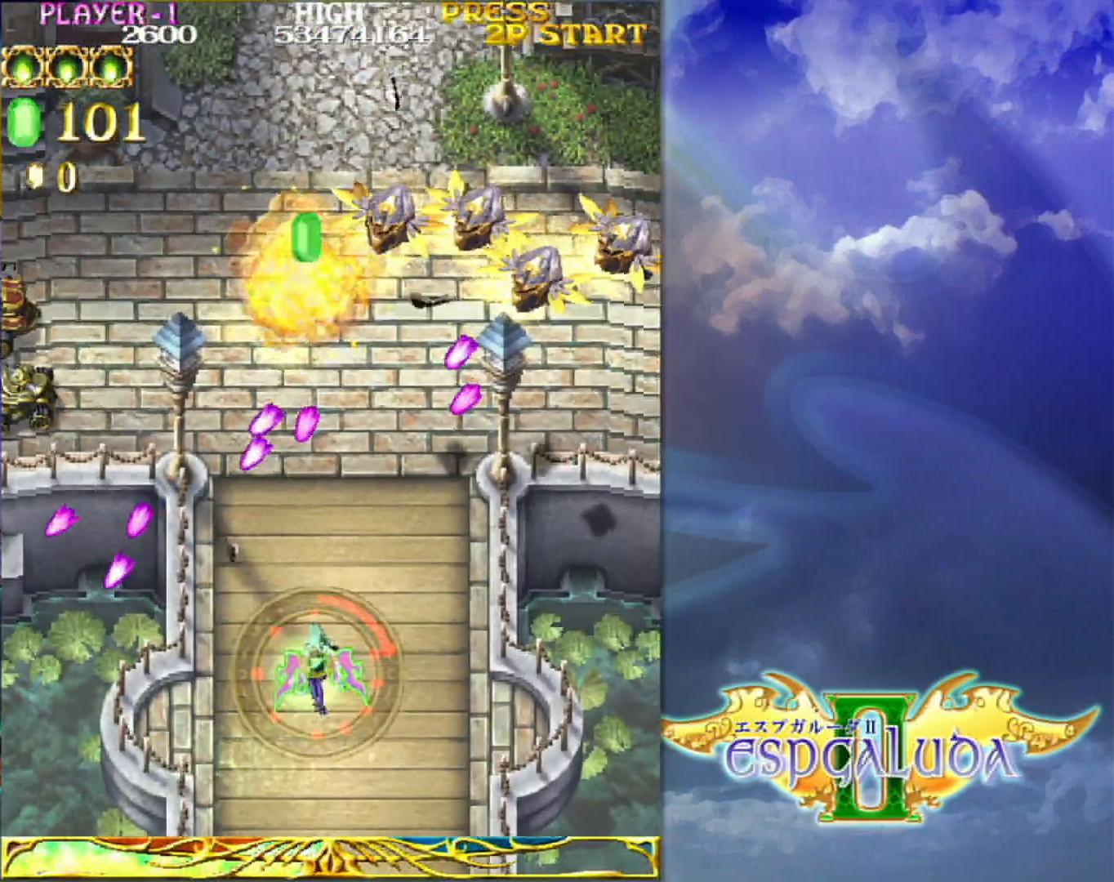
{"dt_ms": 500, "buttons": [], "left_stick": "down-right", "events": [[383, "left_stick", "right"], [500, "left_stick", "down-right"]]}
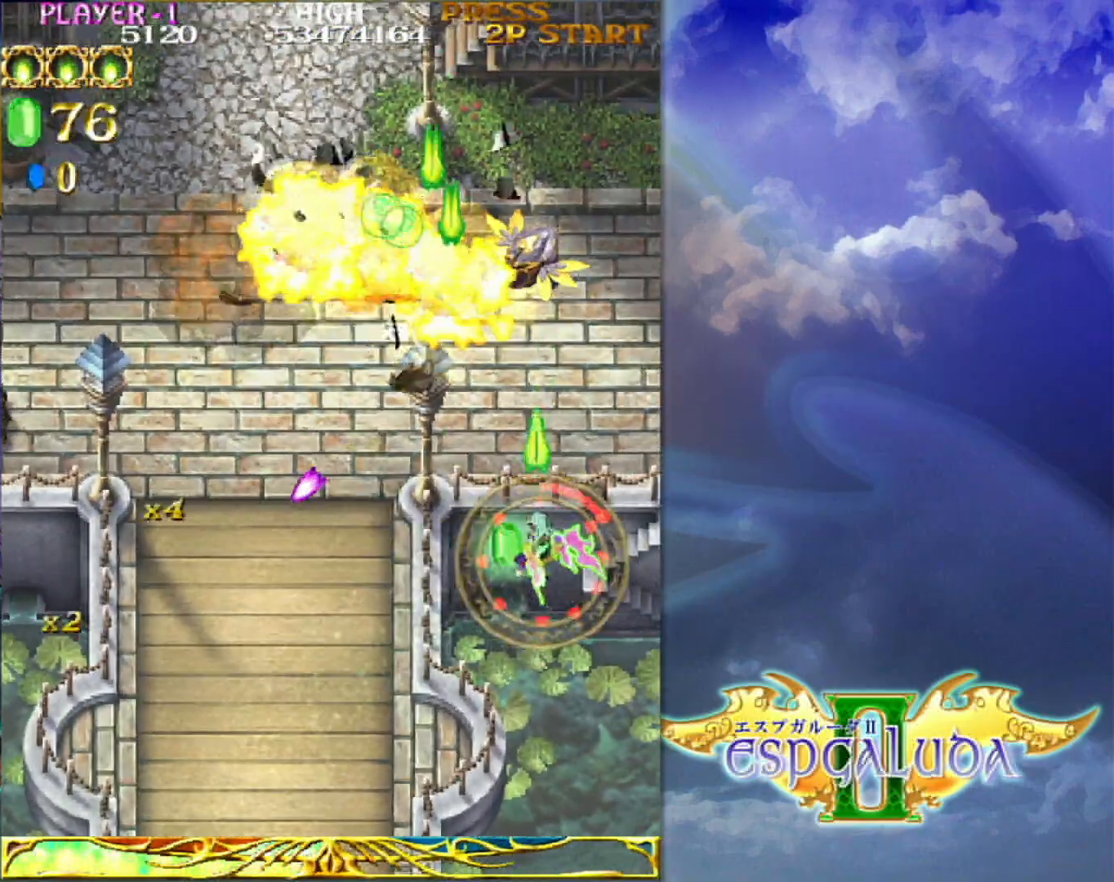
{"dt_ms": 500, "buttons": [], "left_stick": "left", "events": [[50, "left_stick", "down"], [150, "left_stick", "down-left"], [250, "left_stick", "left"]]}
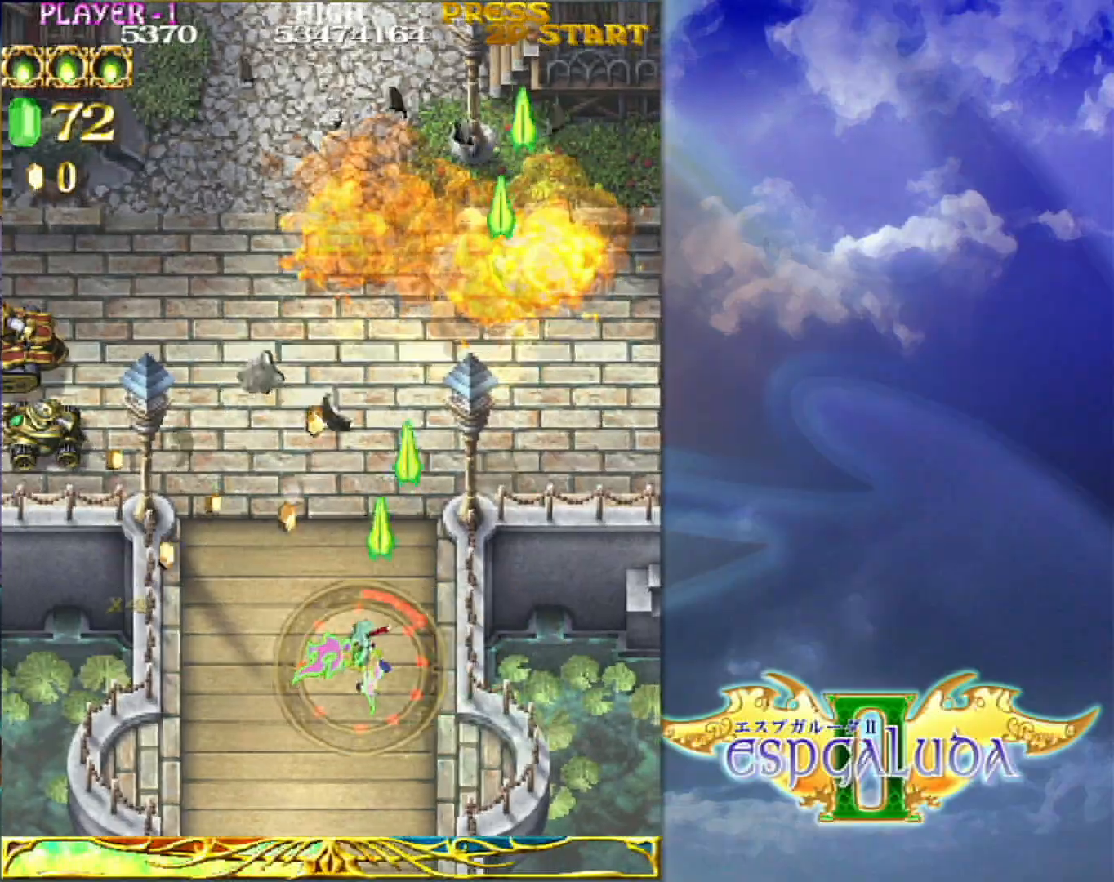
{"dt_ms": 500, "buttons": [], "left_stick": "left", "events": []}
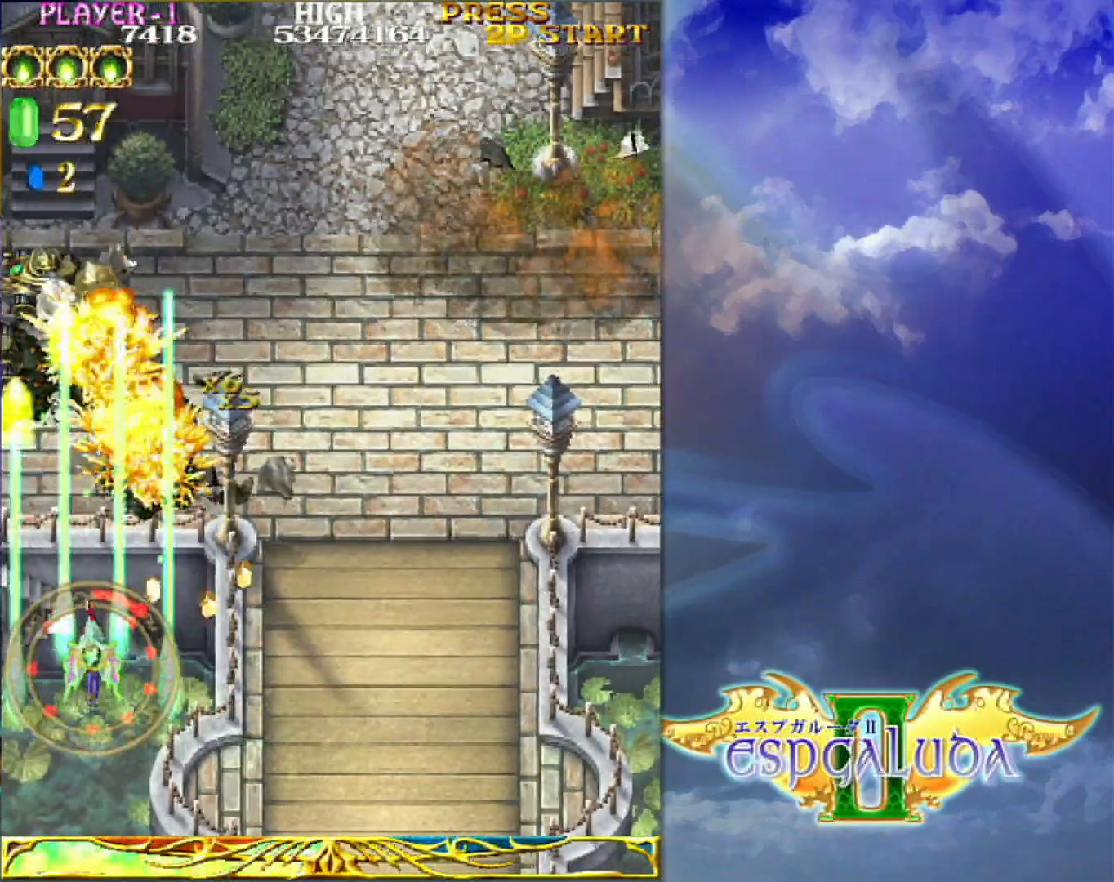
{"dt_ms": 500, "buttons": [], "left_stick": "left", "events": [[150, "left_stick", "down"], [233, "left_stick", "right"], [433, "left_stick", "up"], [500, "left_stick", "left"]]}
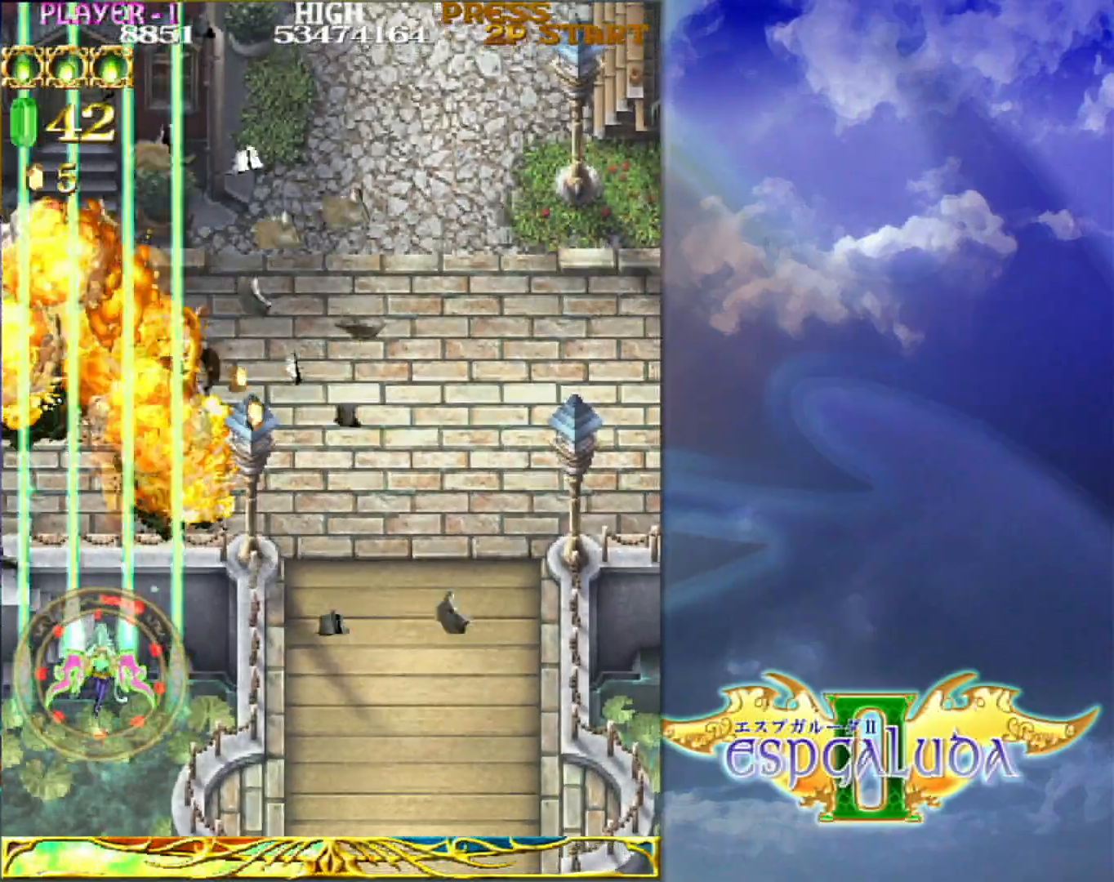
{"dt_ms": 500, "buttons": [], "left_stick": "up-right"}
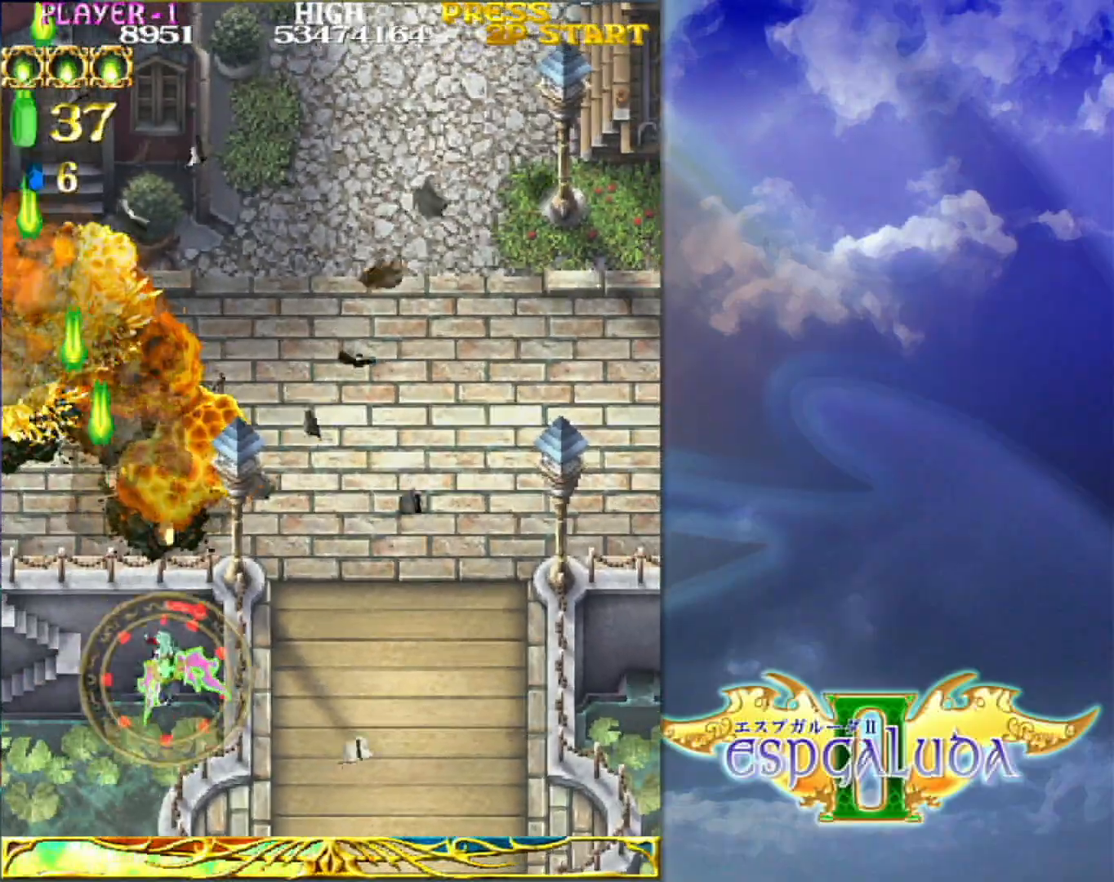
{"dt_ms": 500, "buttons": [], "left_stick": "right", "events": [[67, "left_stick", "up-left"], [167, "left_stick", "down-left"], [250, "left_stick", "down-right"], [300, "left_stick", "right"]]}
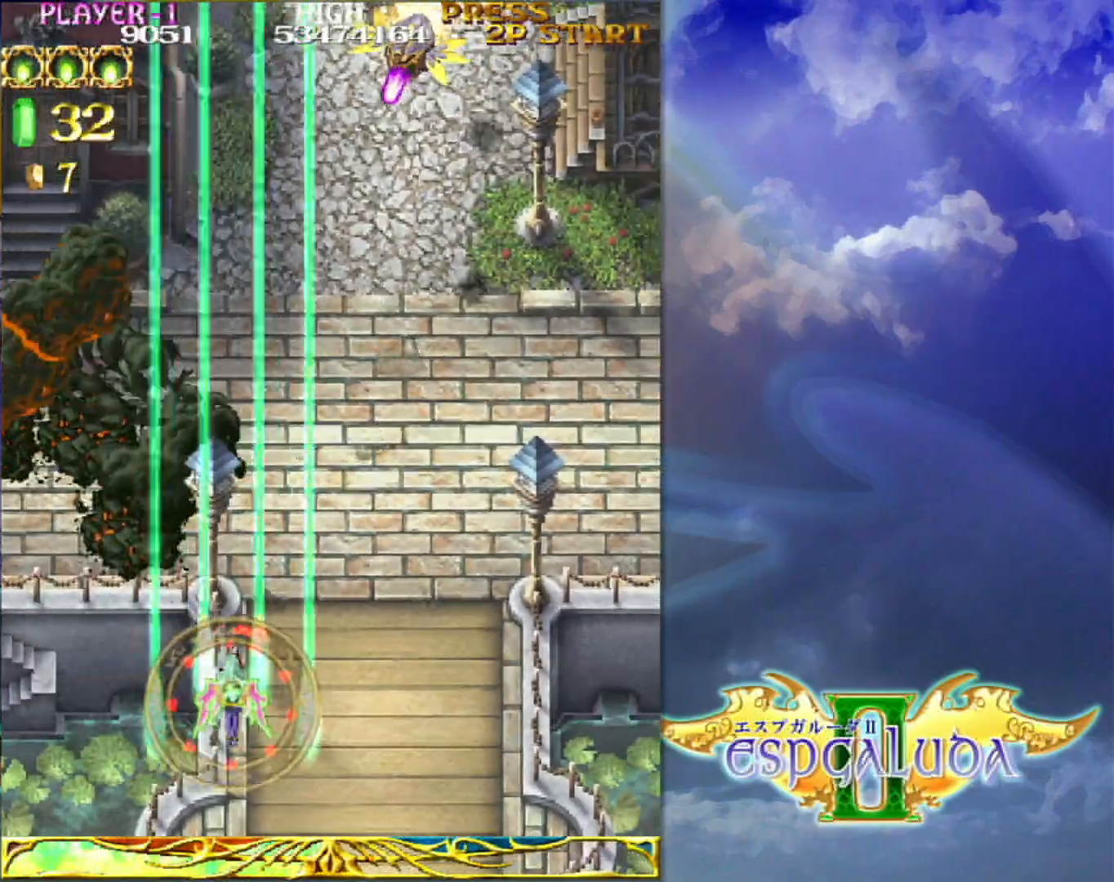
{"dt_ms": 500, "buttons": [], "left_stick": "right", "events": []}
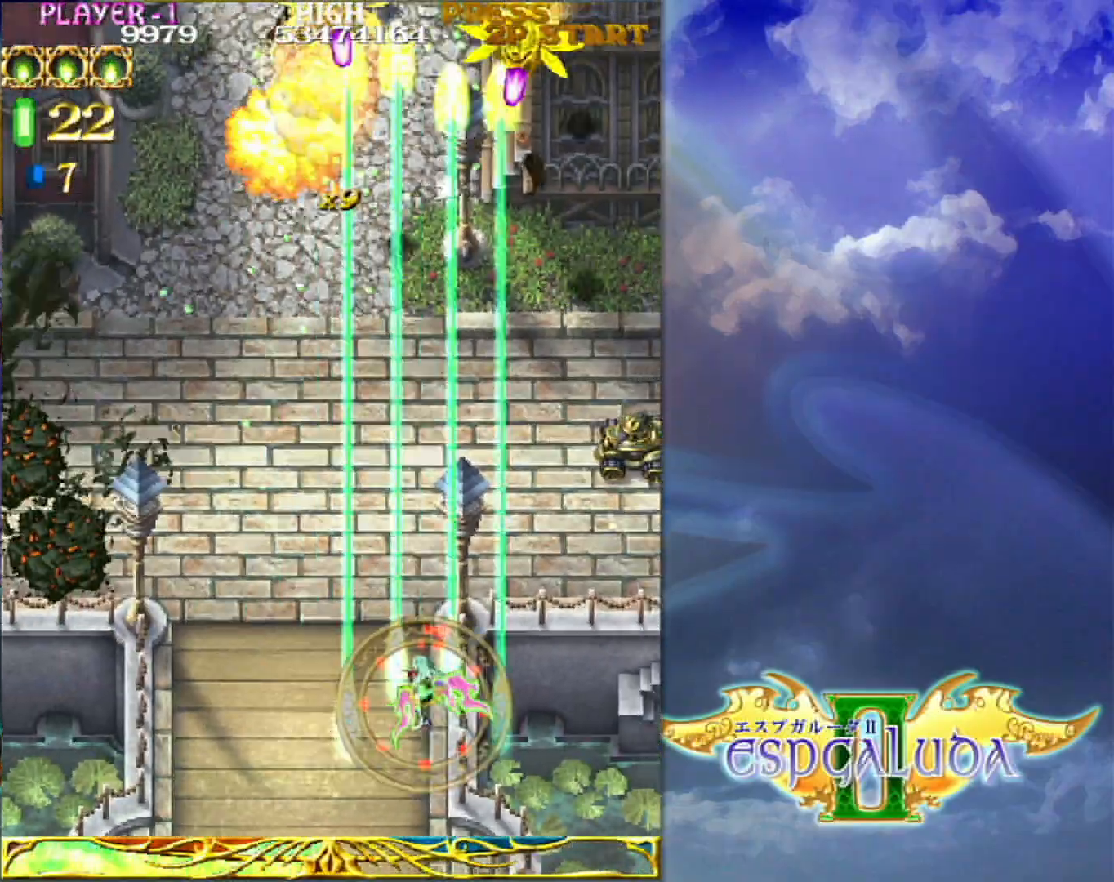
{"dt_ms": 500, "buttons": [], "left_stick": "right", "events": []}
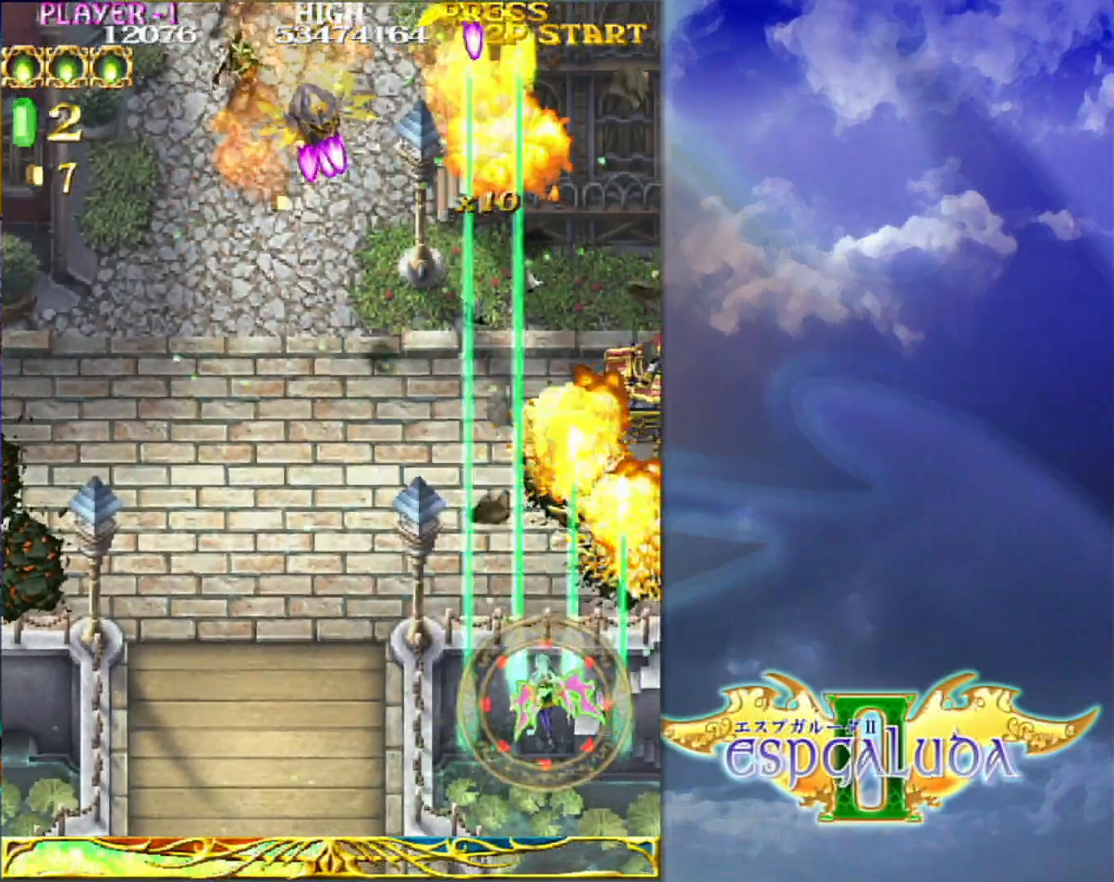
{"dt_ms": 500, "buttons": [], "left_stick": "down-left", "events": [[300, "left_stick", "up"], [400, "left_stick", "left"], [450, "left_stick", "down-left"]]}
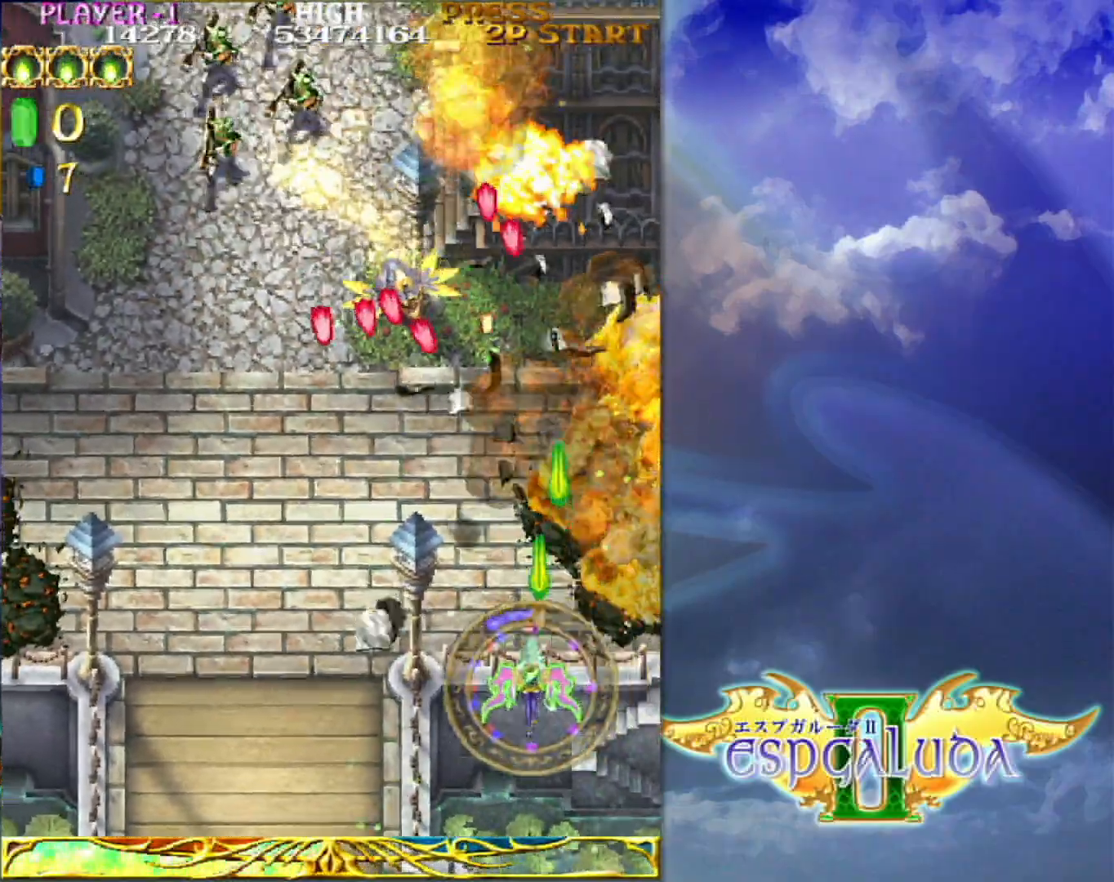
{"dt_ms": 500, "buttons": [], "left_stick": "left", "events": [[17, "left_stick", "down"], [217, "left_stick", "left"]]}
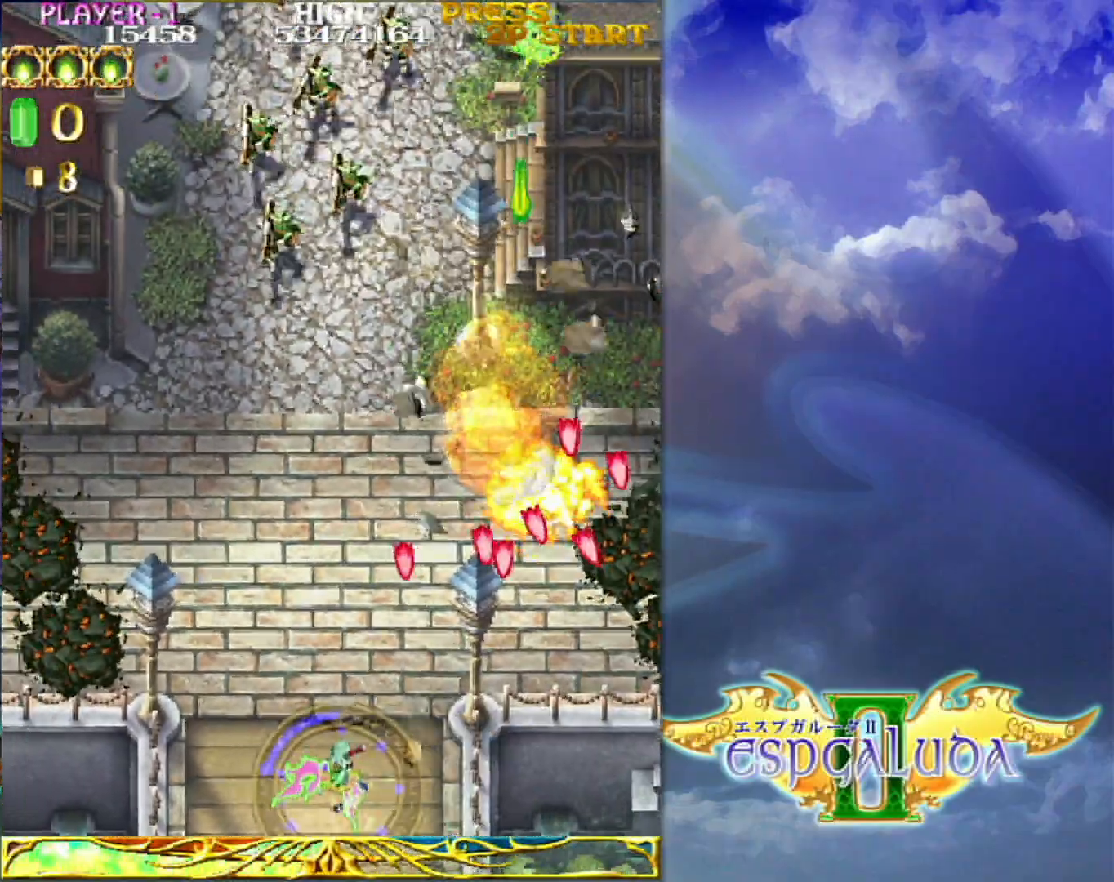
{"dt_ms": 500, "buttons": [], "left_stick": "down-left"}
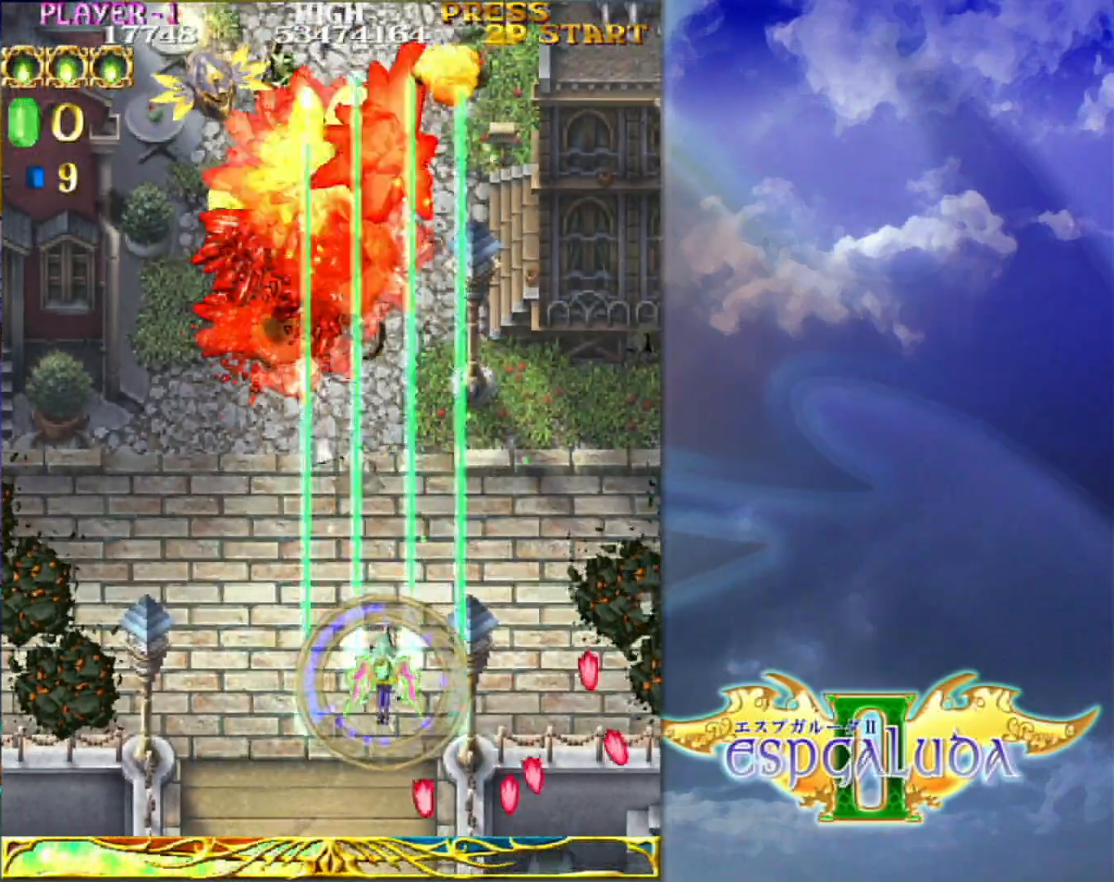
{"dt_ms": 500, "buttons": [], "left_stick": "left", "events": [[117, "left_stick", "up-left"], [233, "left_stick", "left"]]}
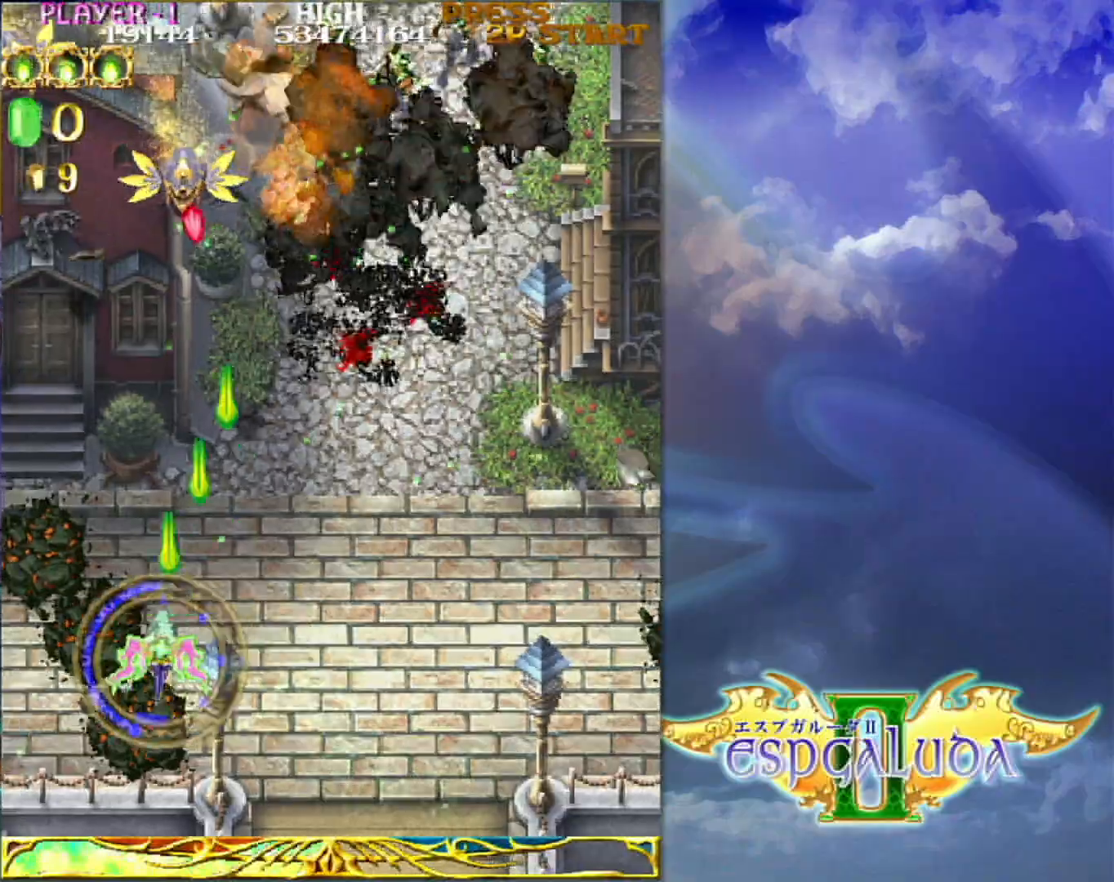
{"dt_ms": 500, "buttons": [], "left_stick": "right", "events": [[17, "left_stick", "up-left"], [133, "left_stick", "left"], [317, "left_stick", "down"], [400, "left_stick", "right"]]}
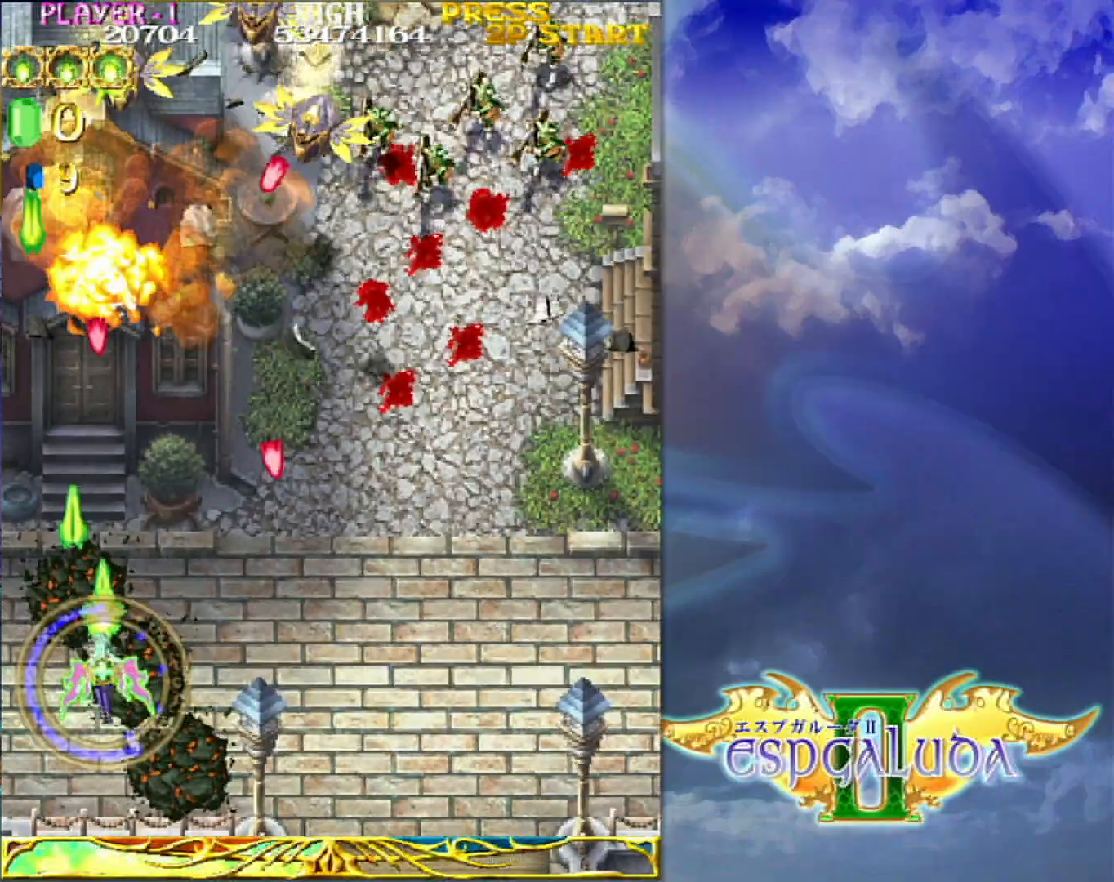
{"dt_ms": 500, "buttons": [], "left_stick": "up", "events": [[83, "left_stick", "down-left"], [217, "left_stick", "right"], [383, "left_stick", "up-right"], [483, "left_stick", "up"]]}
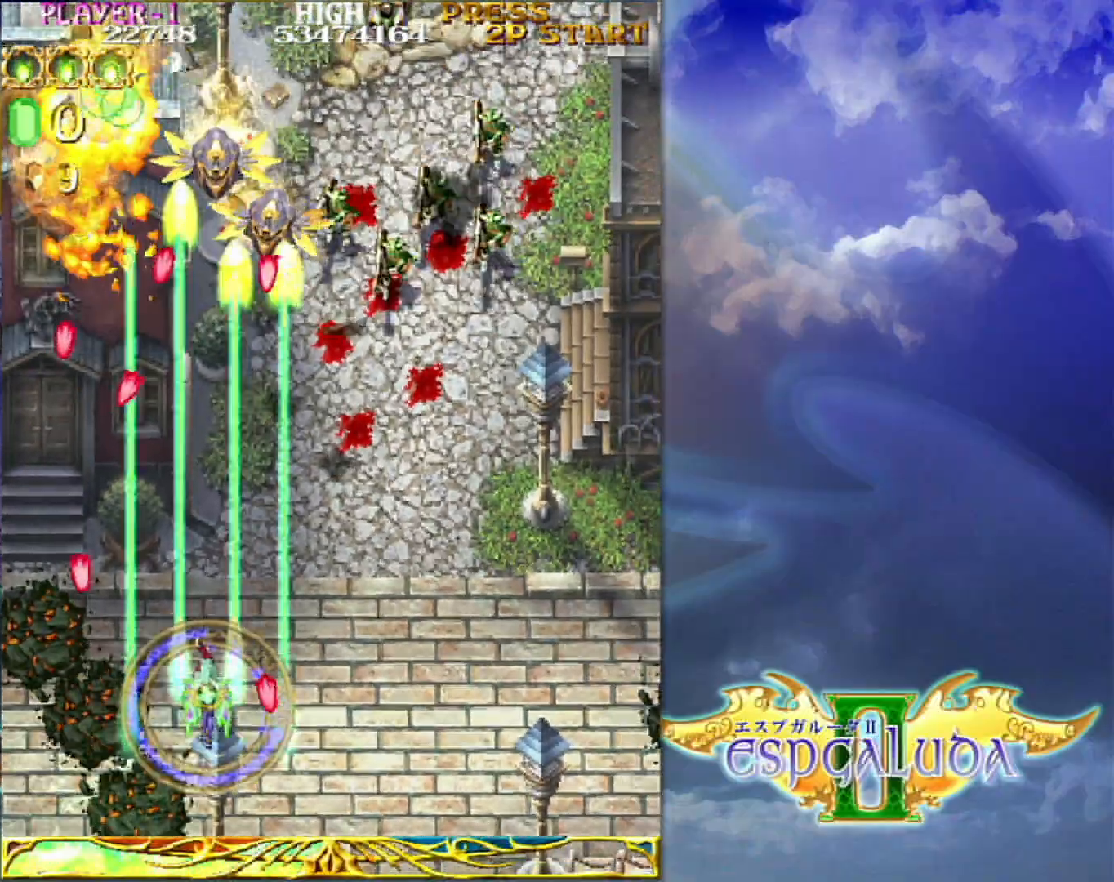
{"dt_ms": 500, "buttons": [], "left_stick": "right", "events": [[167, "left_stick", "right"]]}
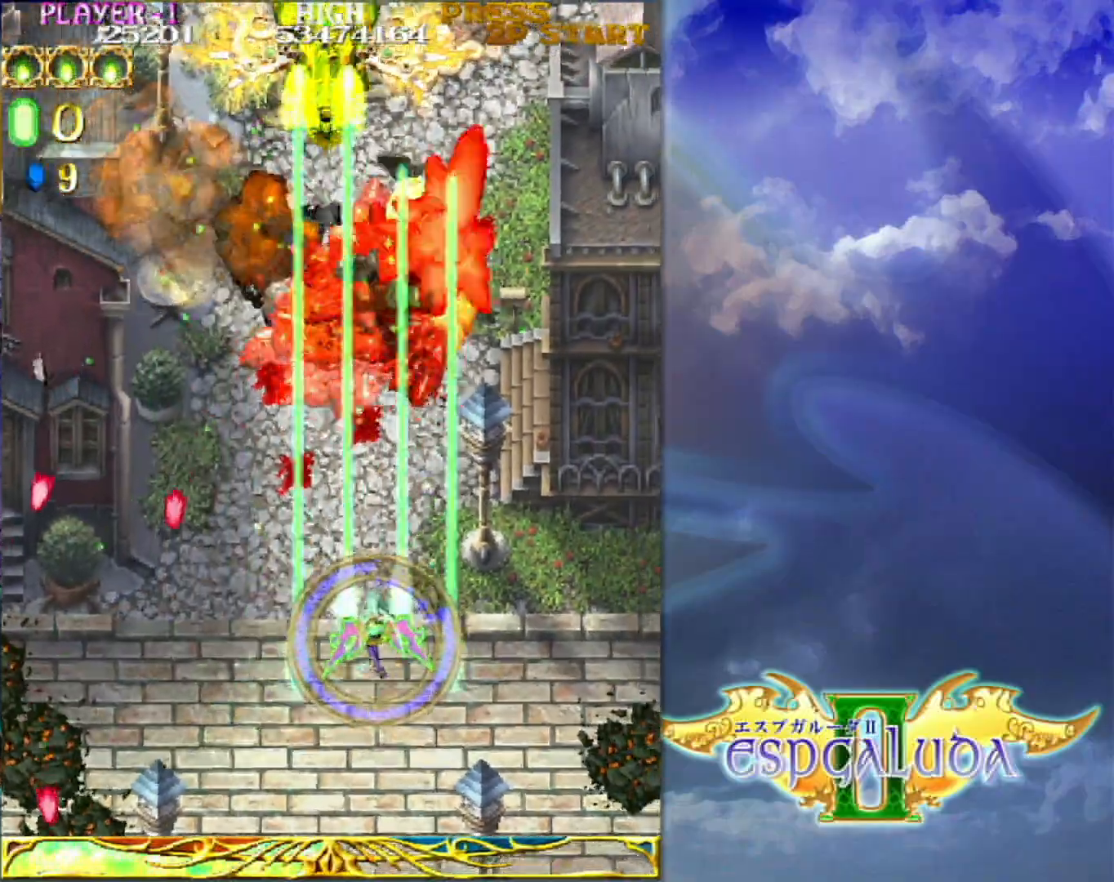
{"dt_ms": 500, "buttons": [], "left_stick": "left", "events": [[400, "left_stick", "down-left"], [500, "left_stick", "left"]]}
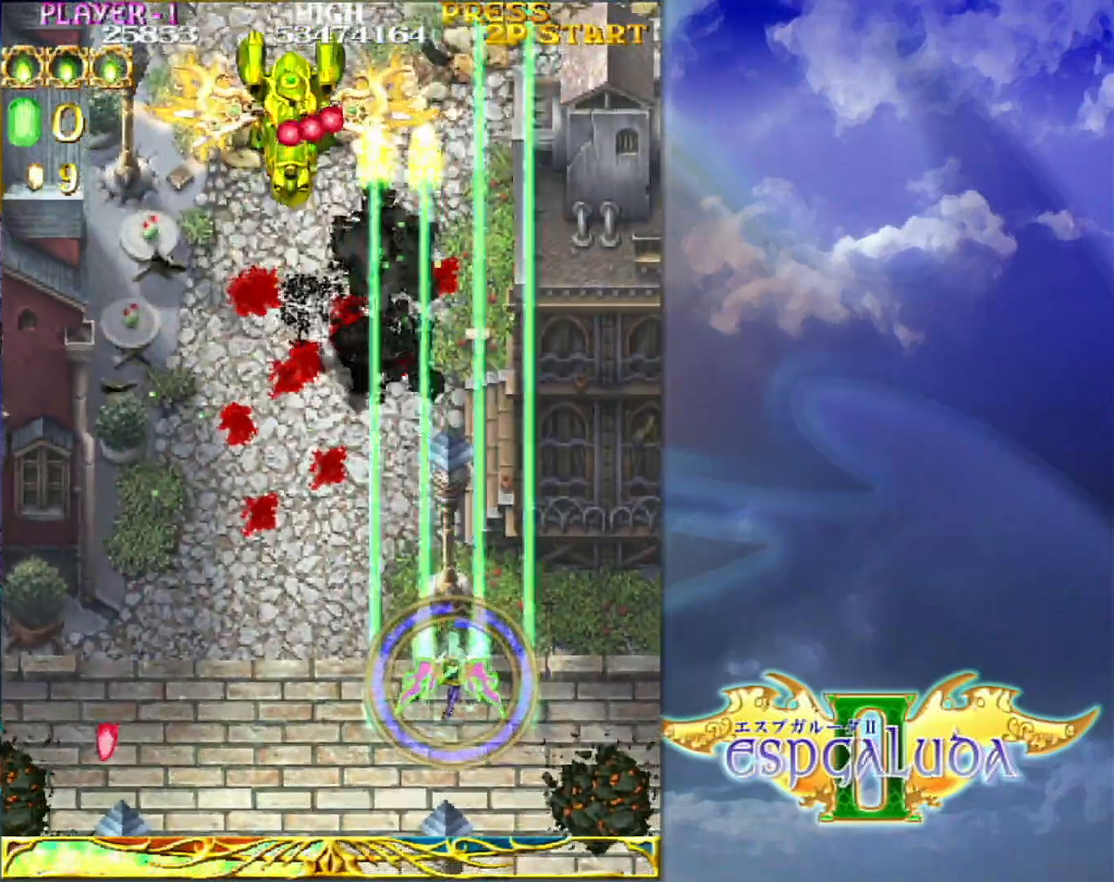
{"dt_ms": 500, "buttons": [], "left_stick": "left", "events": []}
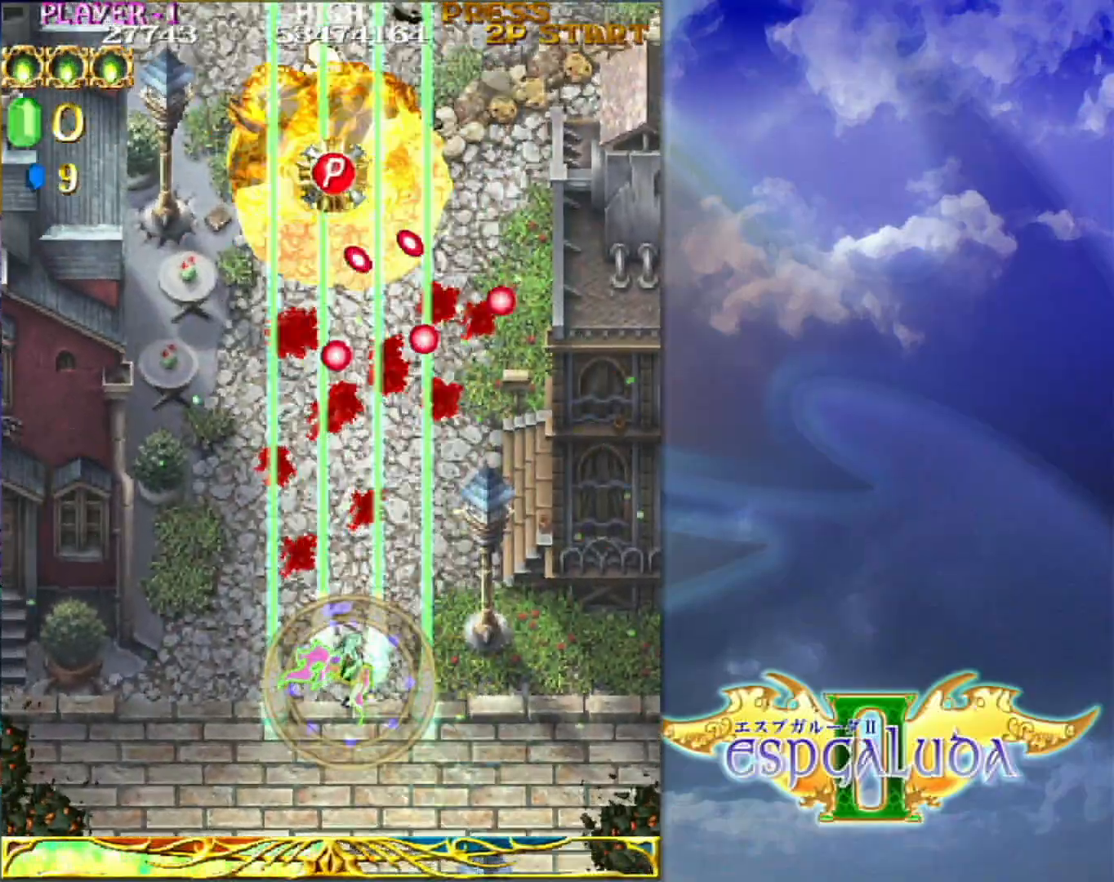
{"dt_ms": 500, "buttons": [], "left_stick": "up-left", "events": [[217, "left_stick", "up"], [350, "left_stick", "up-left"]]}
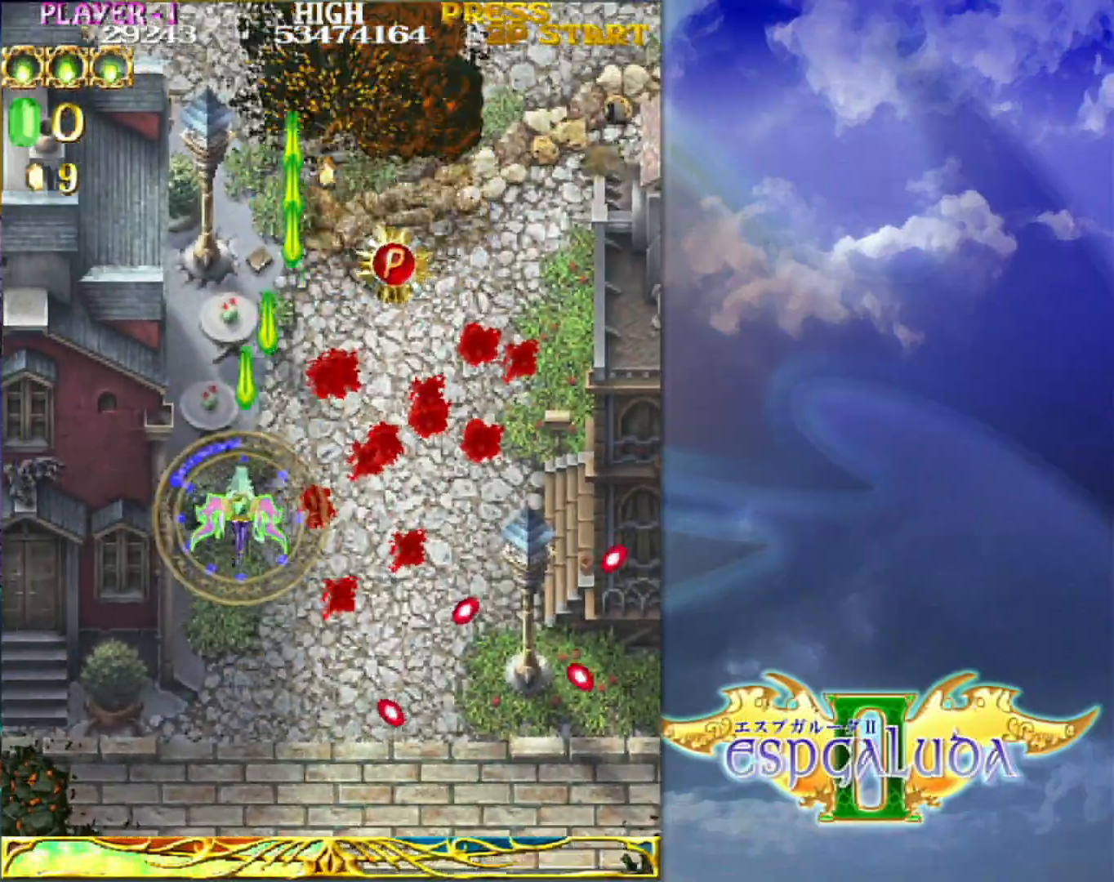
{"dt_ms": 500, "buttons": [], "left_stick": "left", "events": [[67, "left_stick", "up-right"], [483, "left_stick", "left"]]}
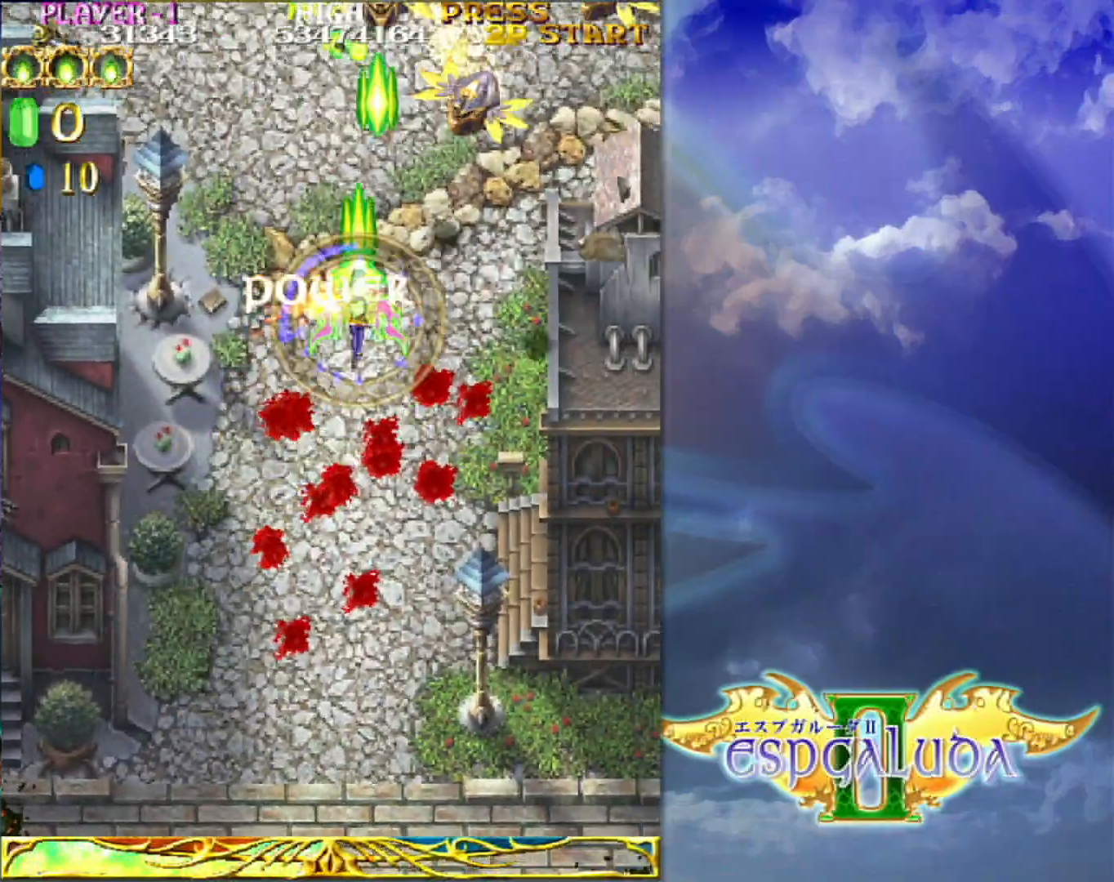
{"dt_ms": 500, "buttons": [], "left_stick": "center", "events": [[50, "left_stick", "down-left"], [467, "left_stick", "center"]]}
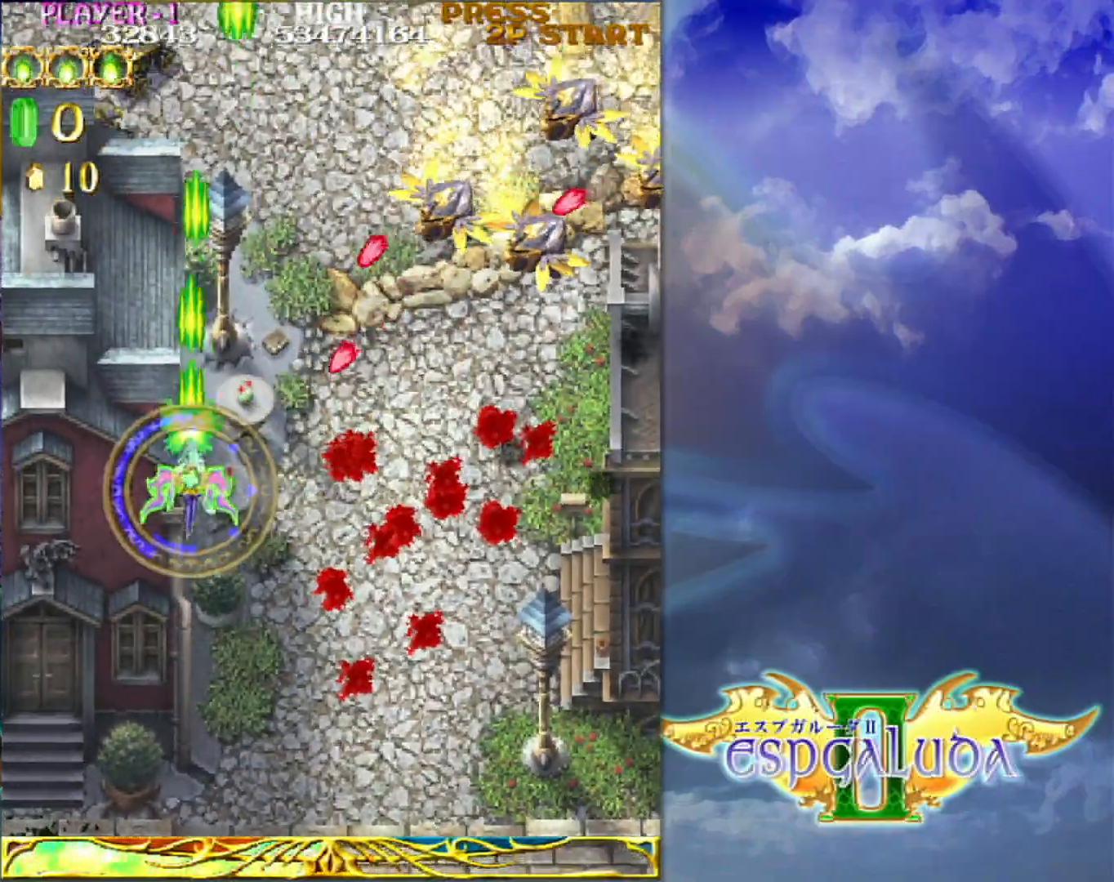
{"dt_ms": 500, "buttons": [], "left_stick": "right"}
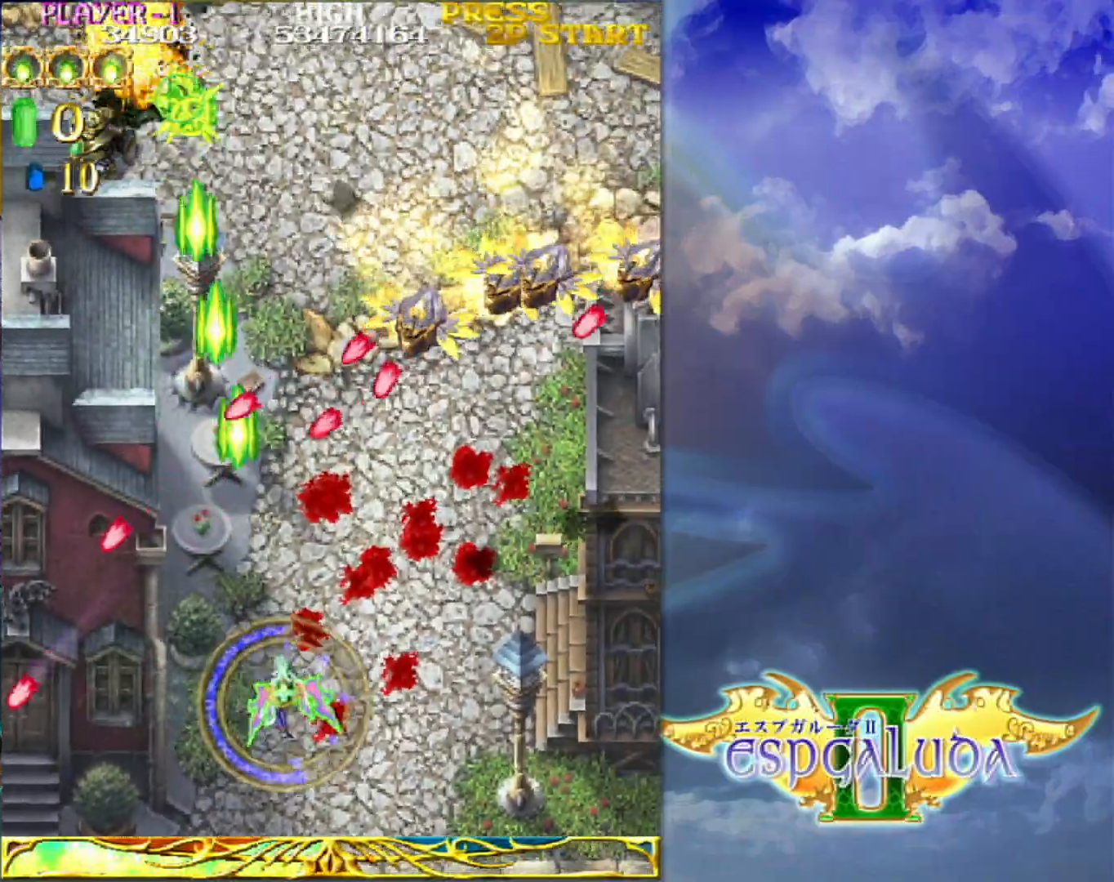
{"dt_ms": 500, "buttons": [], "left_stick": "right", "events": []}
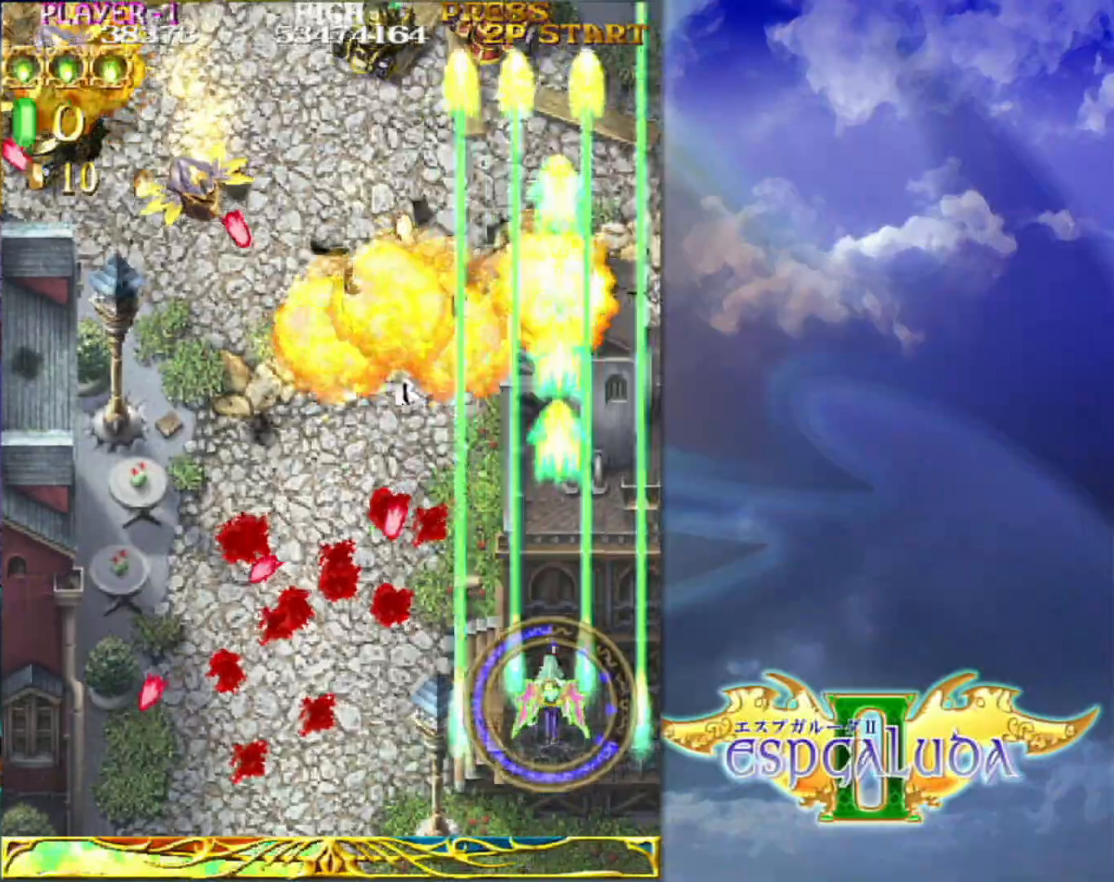
{"dt_ms": 500, "buttons": [], "left_stick": "left"}
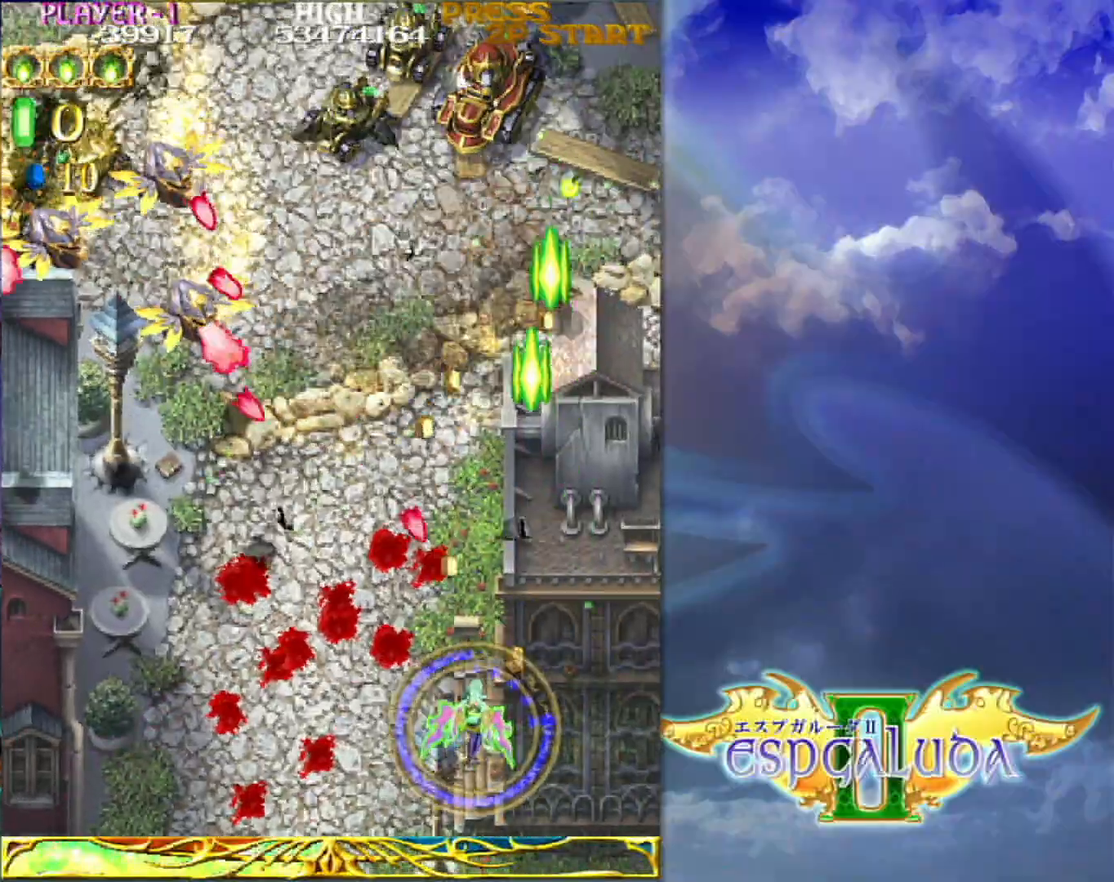
{"dt_ms": 500, "buttons": [], "left_stick": "left", "events": []}